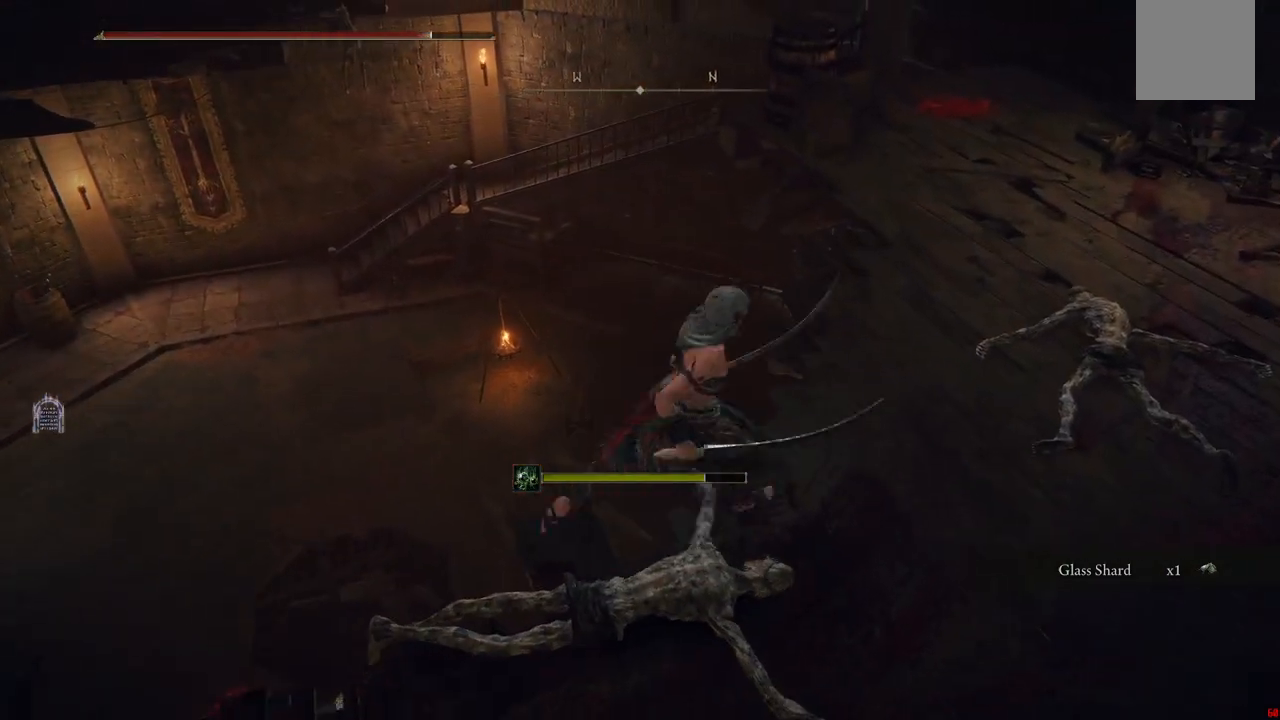
Gameplay with a controller (Xbox layout); each line is a JSON object with the inputs held at the frame after it (dt_ms = milliseconds from this image to that frame). "events" lists button and stick changes between this image and that frame as [ms after this image, input, new state], when the widget could be followed in between. Not read: L3 R3.
{"dt_ms": 500, "buttons": [], "left_stick": "down-left", "right_stick": "center", "events": [[17, "left_stick", "right"], [233, "left_stick", "down-right"], [383, "left_stick", "down"], [500, "left_stick", "down-left"]]}
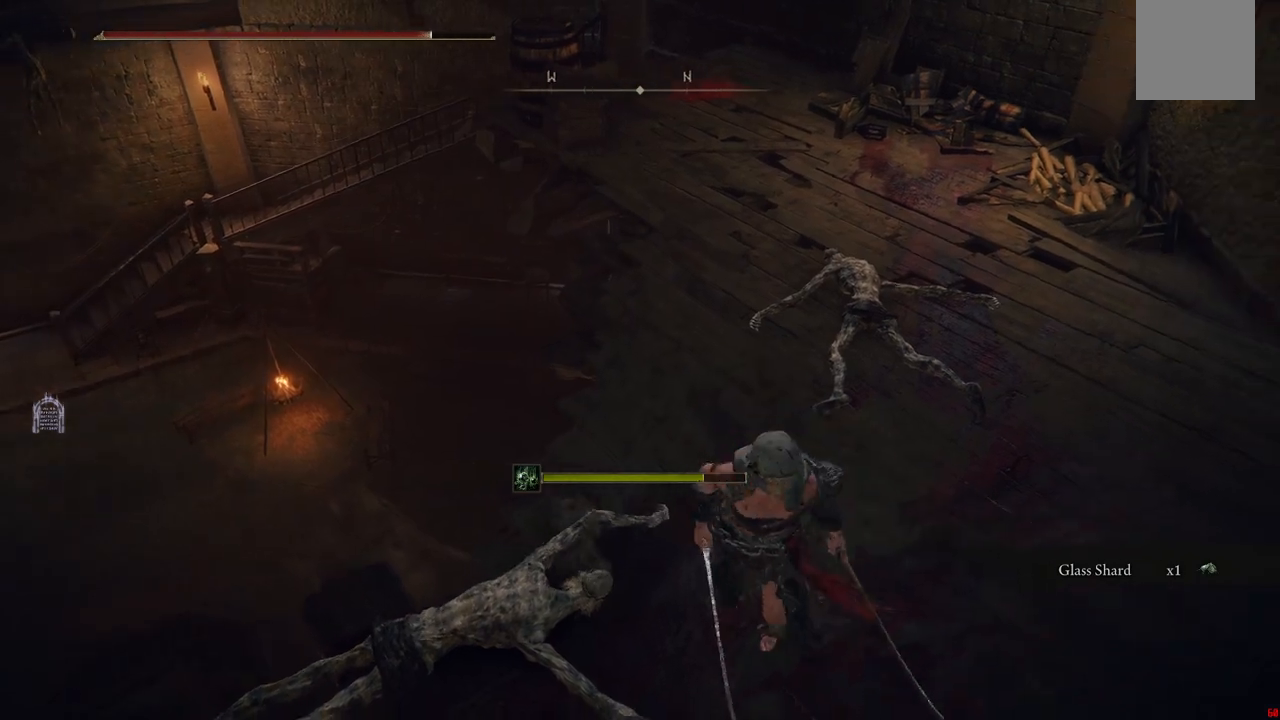
{"dt_ms": 500, "buttons": [], "left_stick": "center", "right_stick": "center", "events": [[183, "left_stick", "left"], [350, "left_stick", "up-left"], [483, "left_stick", "center"]]}
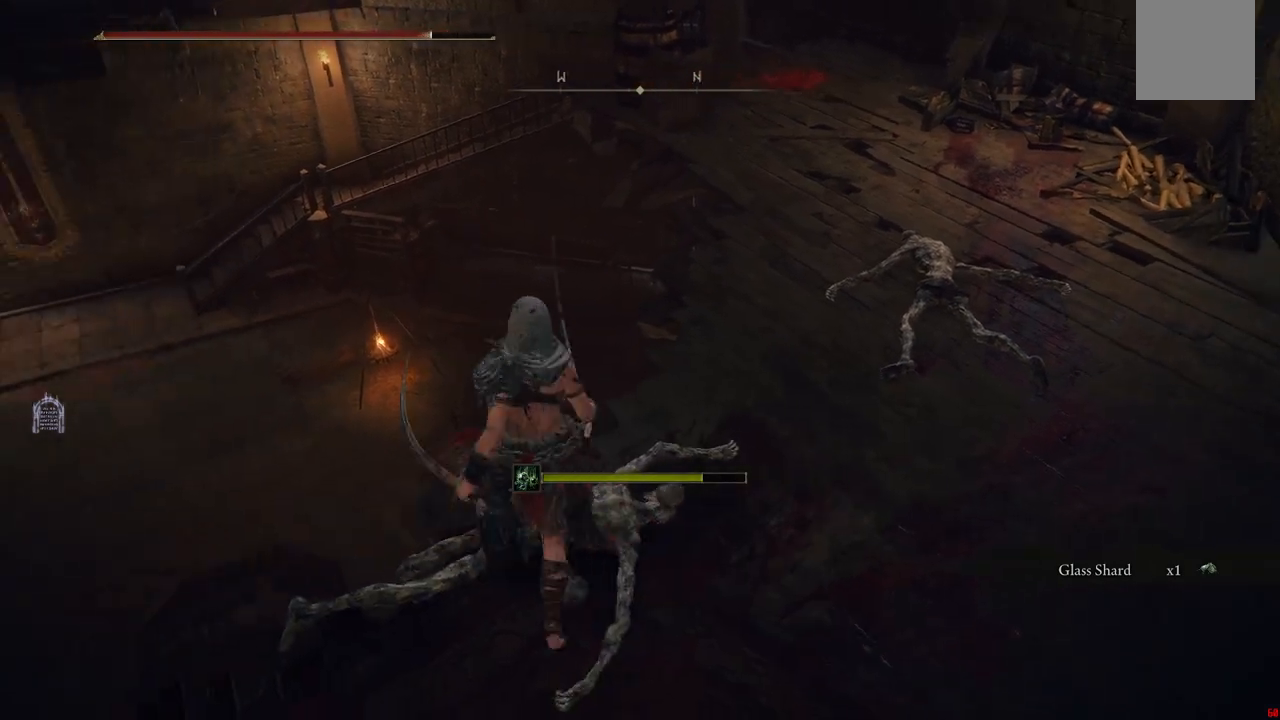
{"dt_ms": 500, "buttons": [], "left_stick": "center", "right_stick": "center", "events": [[283, "left_stick", "left"], [433, "left_stick", "center"]]}
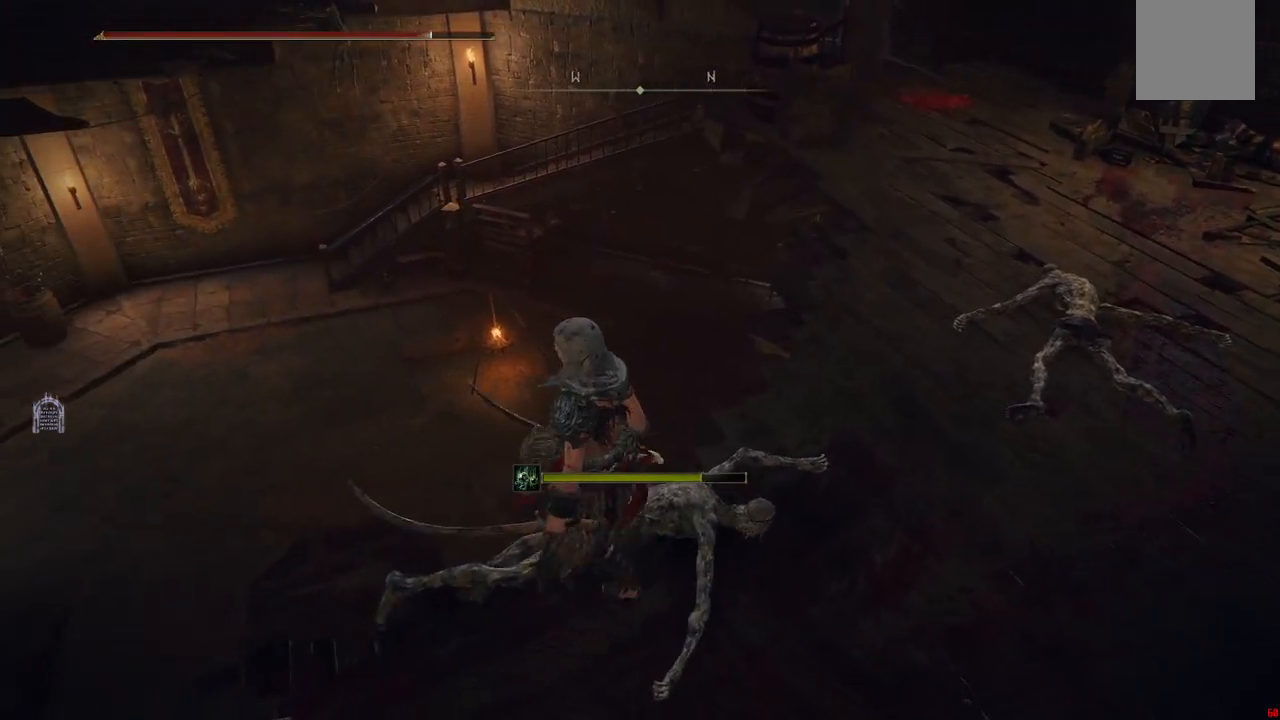
{"dt_ms": 500, "buttons": [], "left_stick": "center", "right_stick": "center", "events": [[233, "left_stick", "up"], [417, "left_stick", "center"]]}
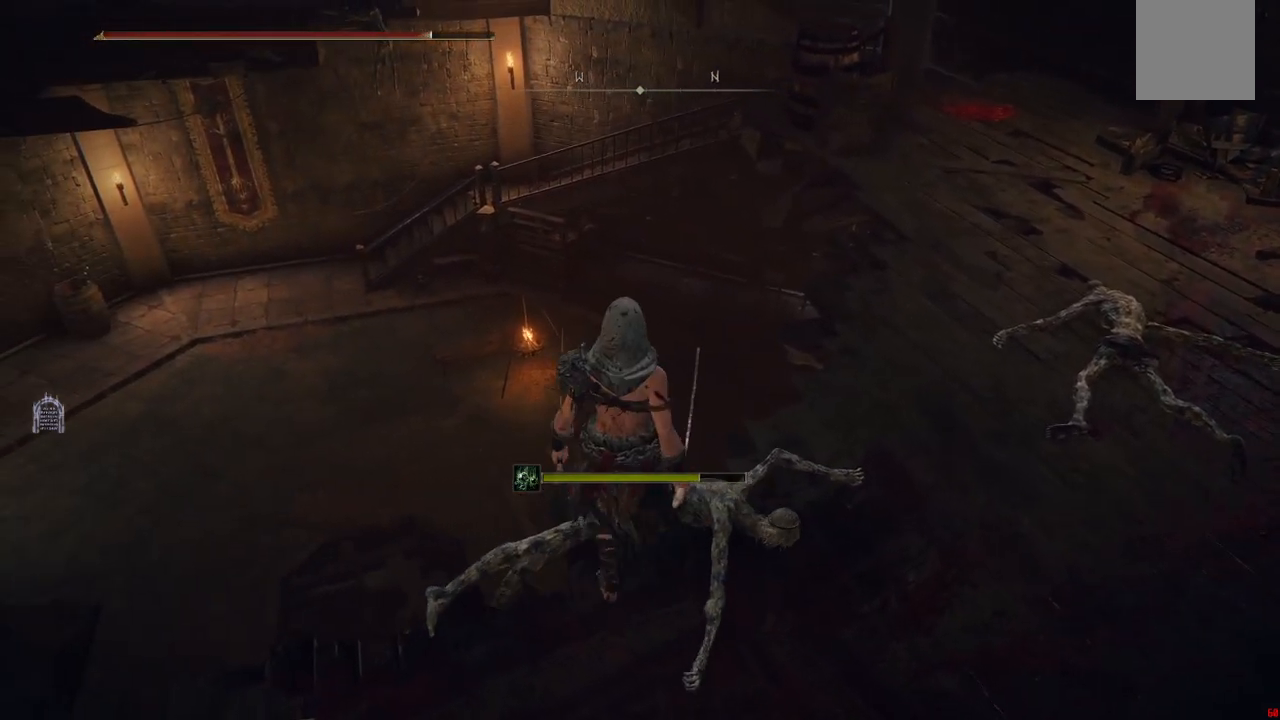
{"dt_ms": 500, "buttons": [], "left_stick": "center", "right_stick": "center", "events": [[233, "left_stick", "up"], [433, "left_stick", "center"]]}
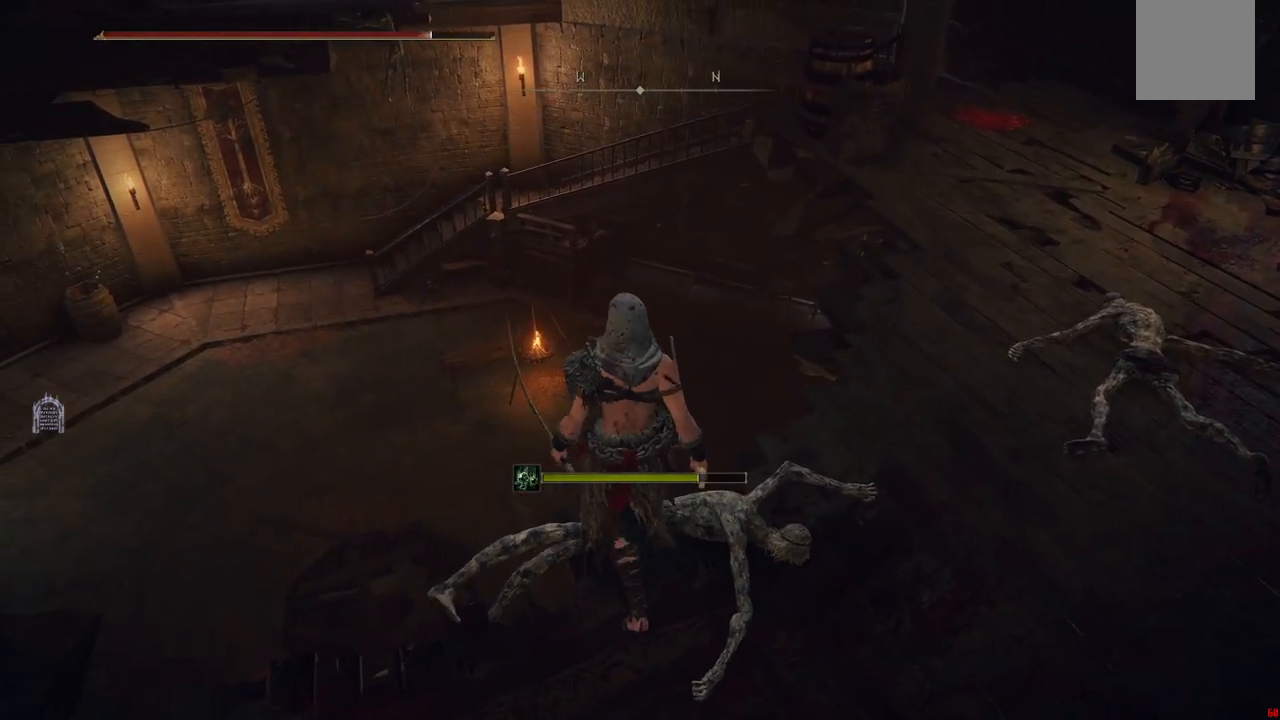
{"dt_ms": 500, "buttons": [], "left_stick": "center", "right_stick": "center", "events": [[217, "left_stick", "up"], [400, "left_stick", "center"]]}
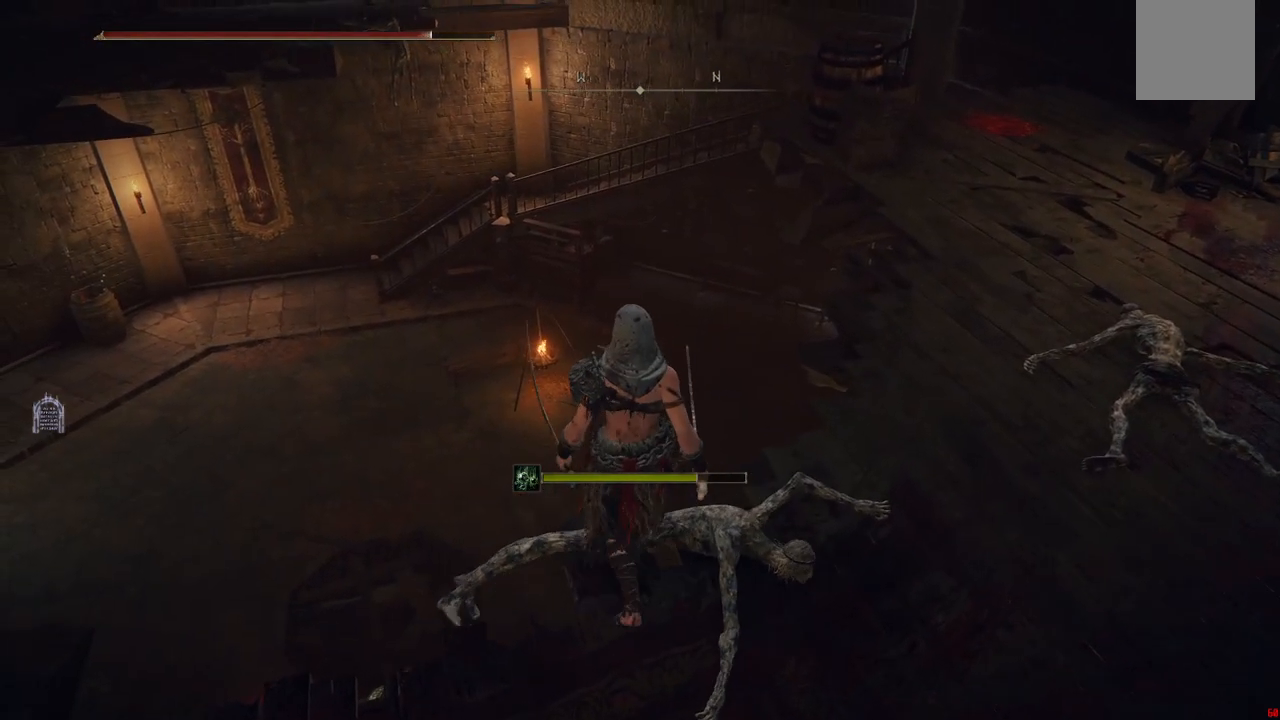
{"dt_ms": 500, "buttons": [], "left_stick": "center", "right_stick": "center", "events": [[133, "left_stick", "up"], [333, "left_stick", "center"]]}
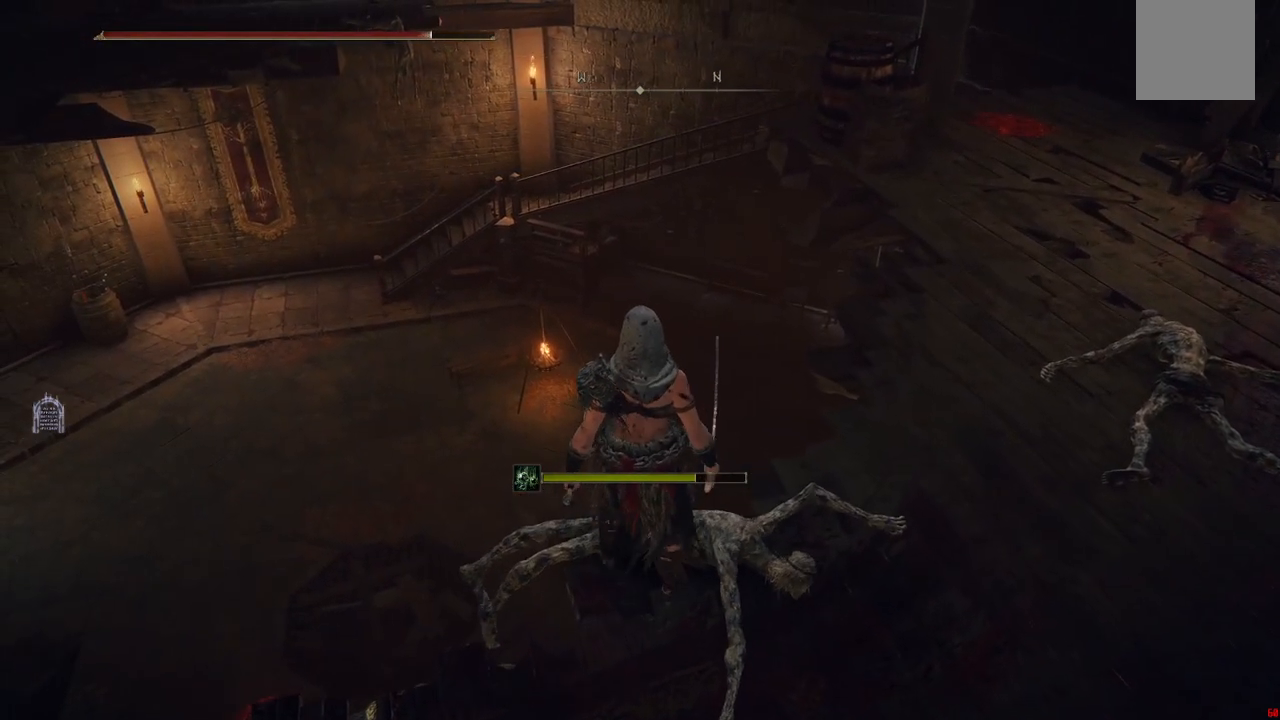
{"dt_ms": 500, "buttons": [], "left_stick": "up", "right_stick": "center", "events": [[67, "left_stick", "up"], [250, "left_stick", "center"], [500, "left_stick", "up"]]}
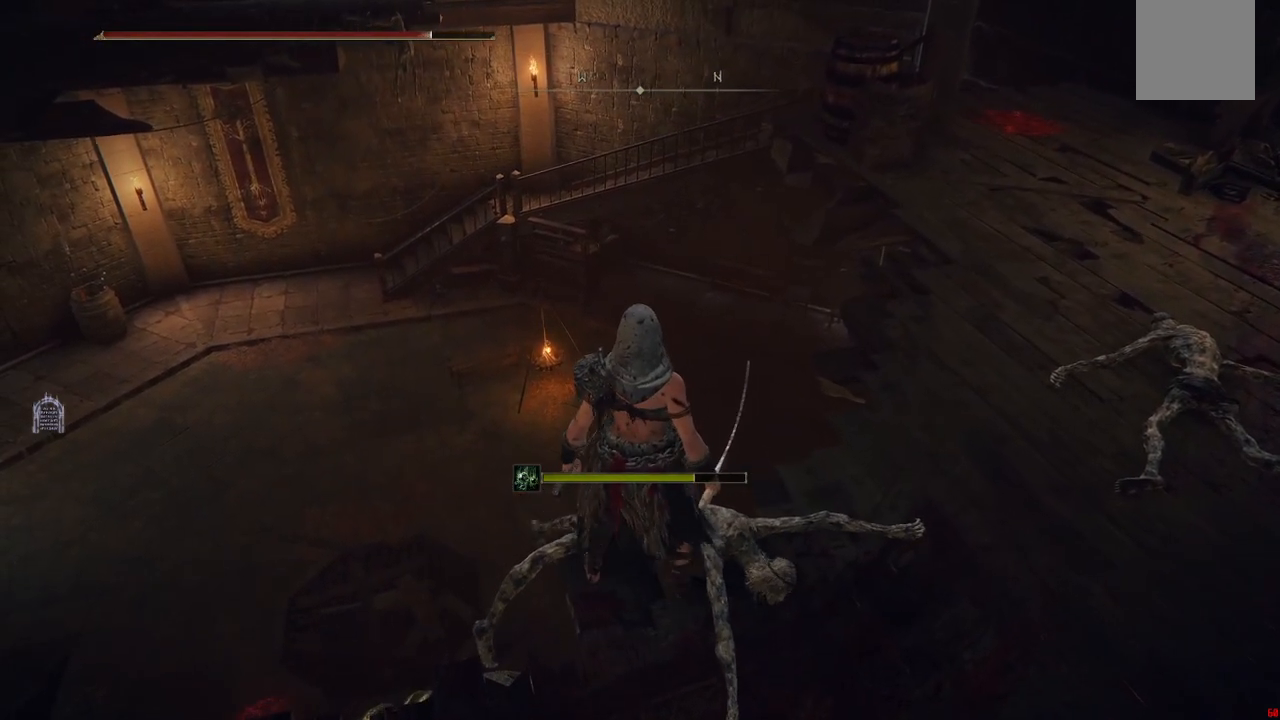
{"dt_ms": 500, "buttons": [], "left_stick": "center", "right_stick": "center", "events": [[183, "left_stick", "center"]]}
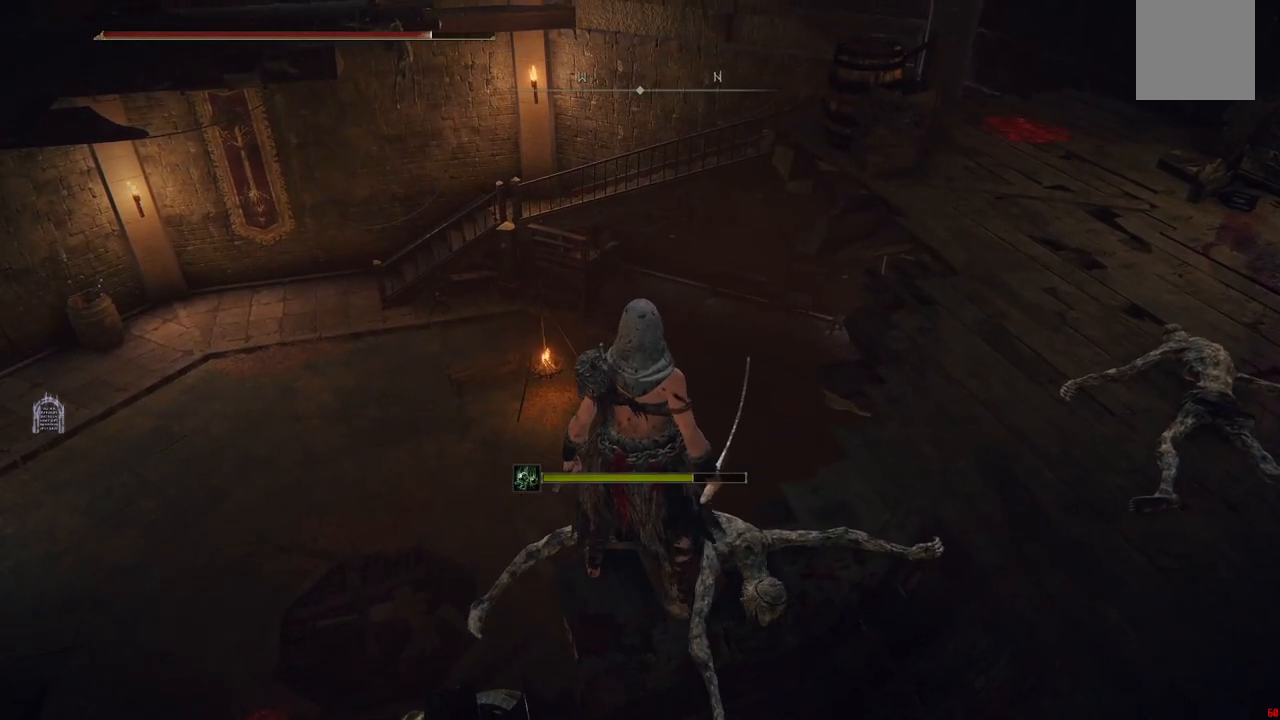
{"dt_ms": 500, "buttons": [], "left_stick": "down", "right_stick": "center", "events": [[417, "left_stick", "down"]]}
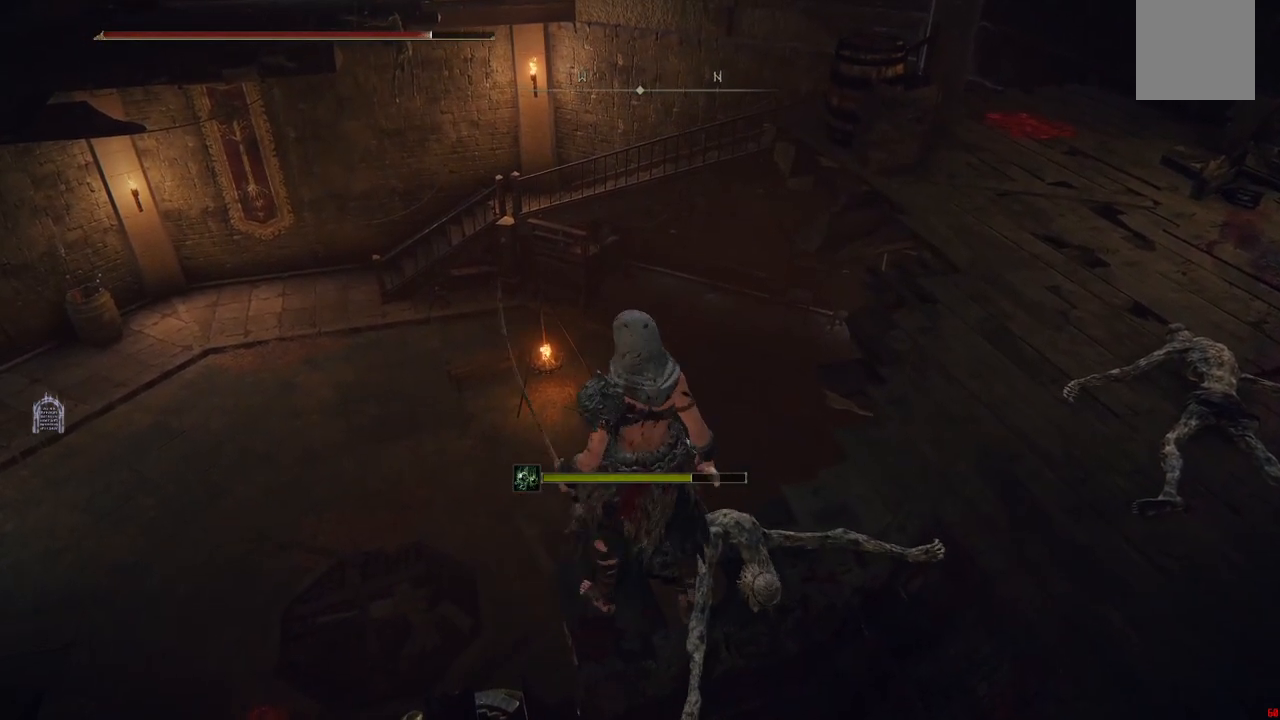
{"dt_ms": 500, "buttons": [], "left_stick": "down", "right_stick": "center", "events": []}
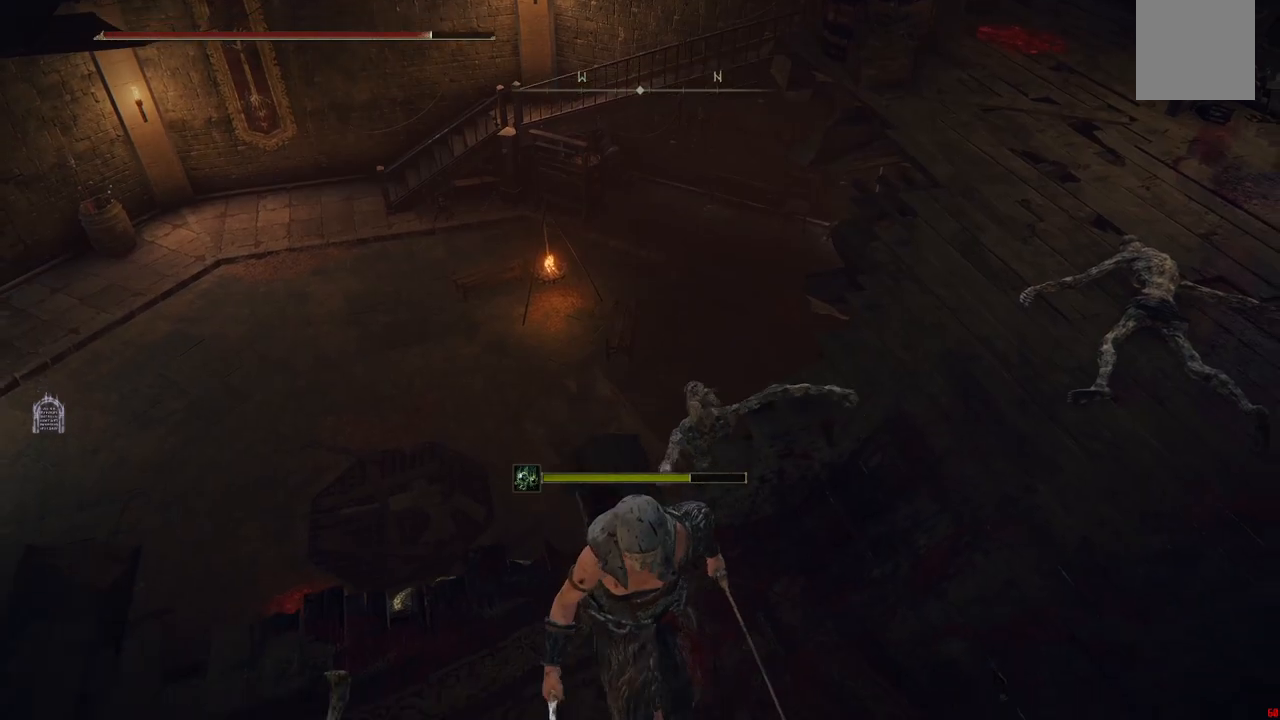
{"dt_ms": 500, "buttons": [], "left_stick": "left", "right_stick": "center", "events": [[233, "left_stick", "down-left"], [500, "left_stick", "left"]]}
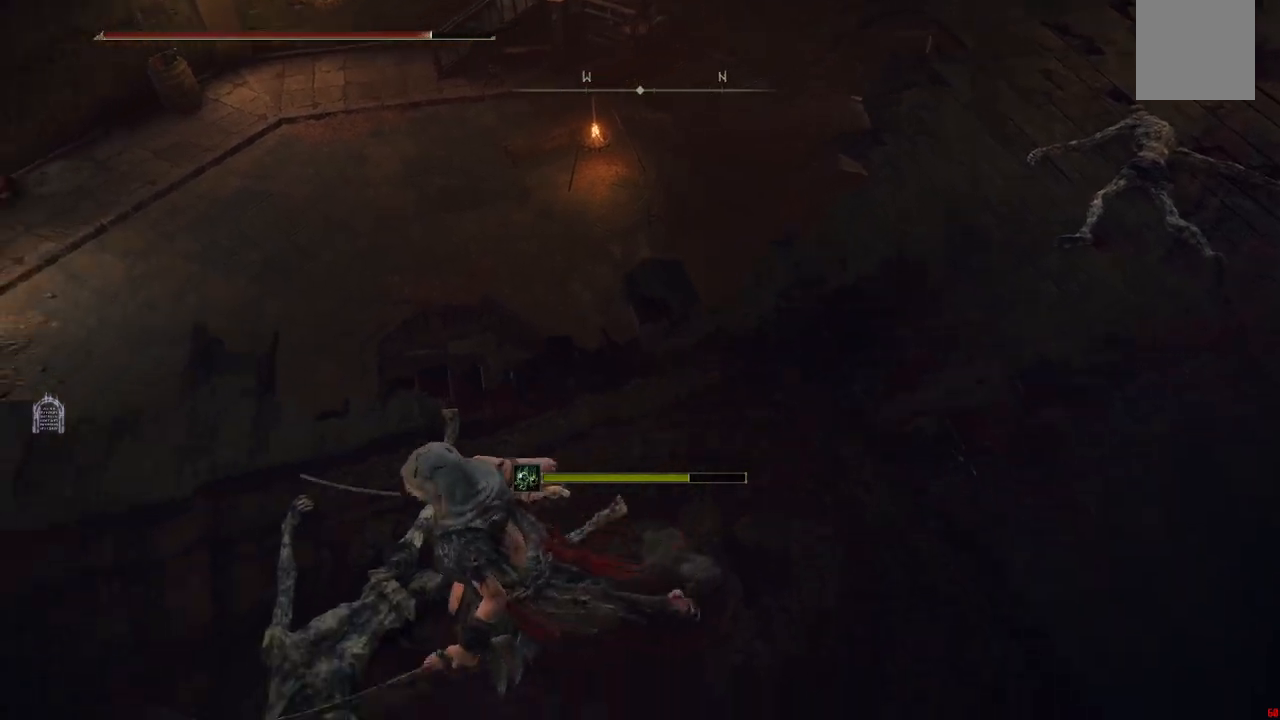
{"dt_ms": 1000, "buttons": [], "left_stick": "up-left", "right_stick": "center"}
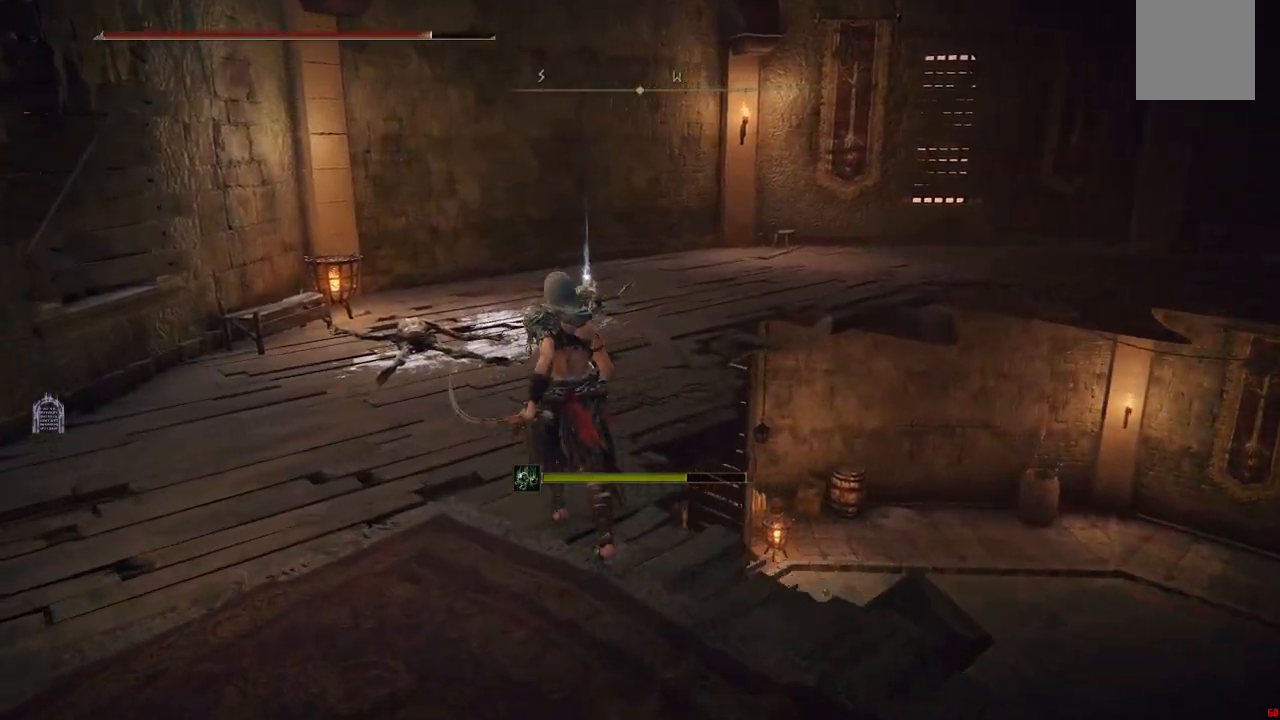
{"dt_ms": 500, "buttons": [], "left_stick": "up", "right_stick": "center", "events": [[483, "left_stick", "up"]]}
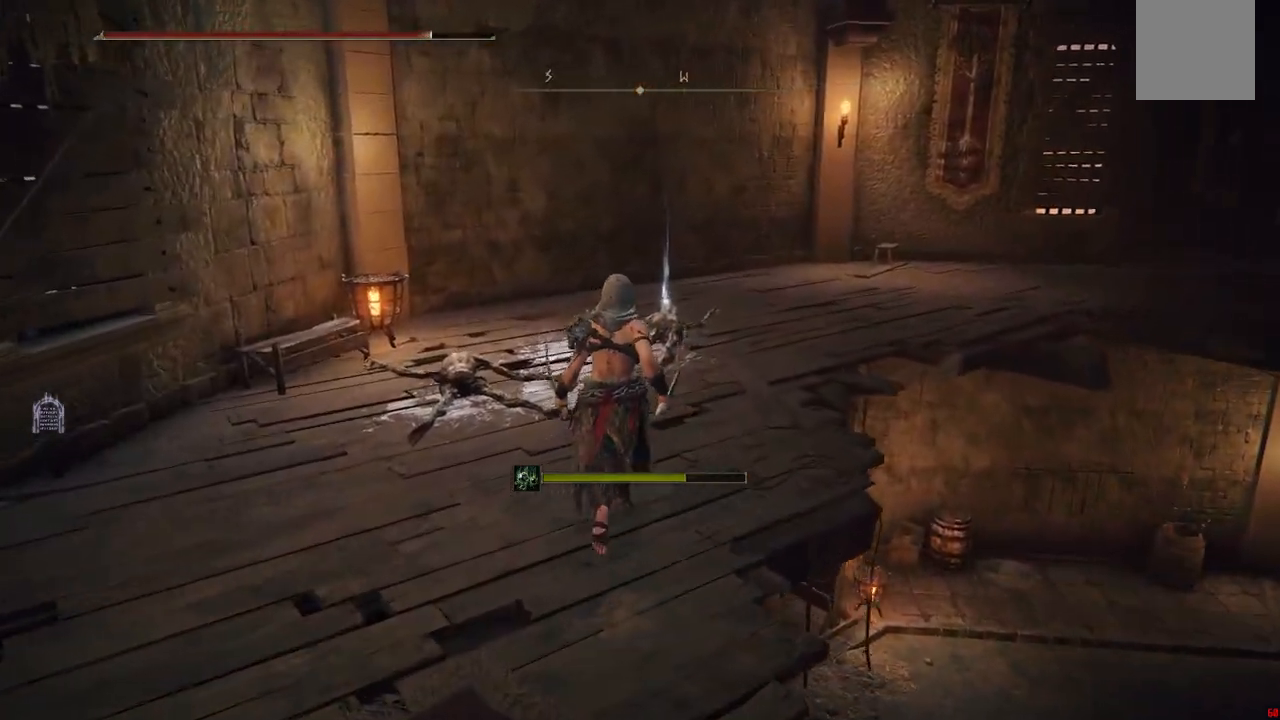
{"dt_ms": 500, "buttons": [], "left_stick": "up", "right_stick": "center", "events": [[33, "right_stick", "right"], [267, "right_stick", "center"]]}
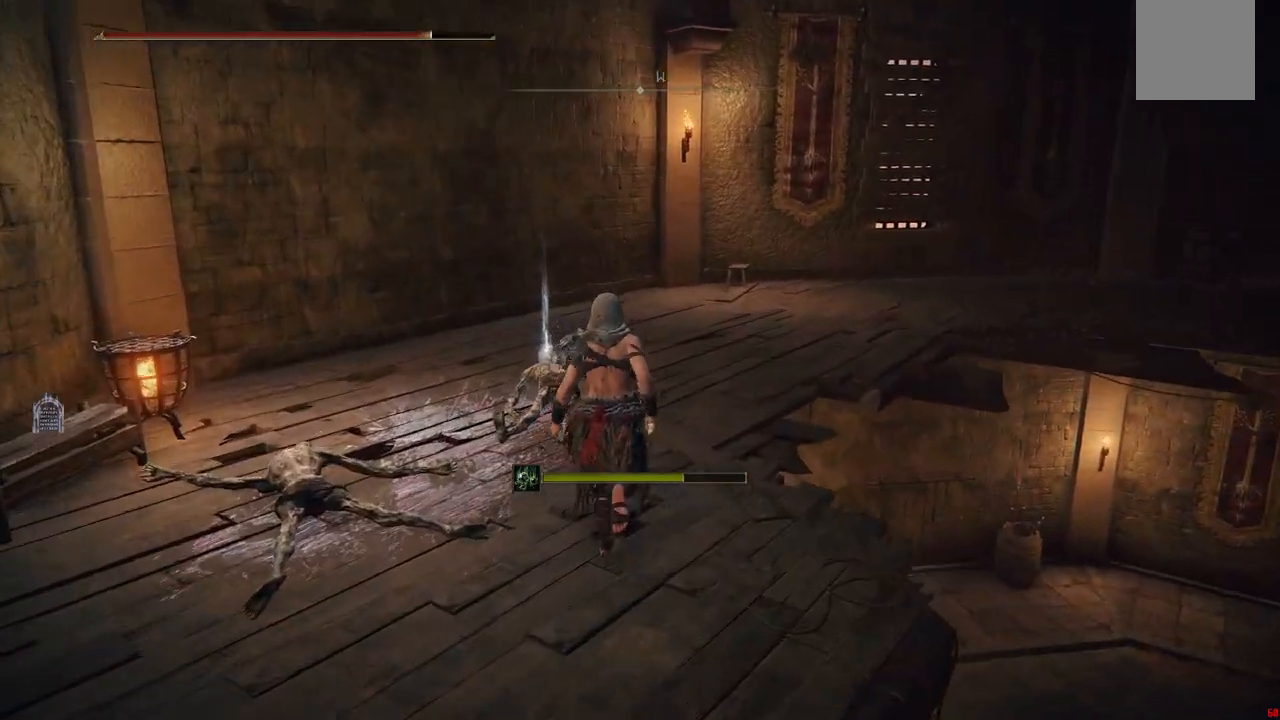
{"dt_ms": 1000, "buttons": [], "left_stick": "up", "right_stick": "center"}
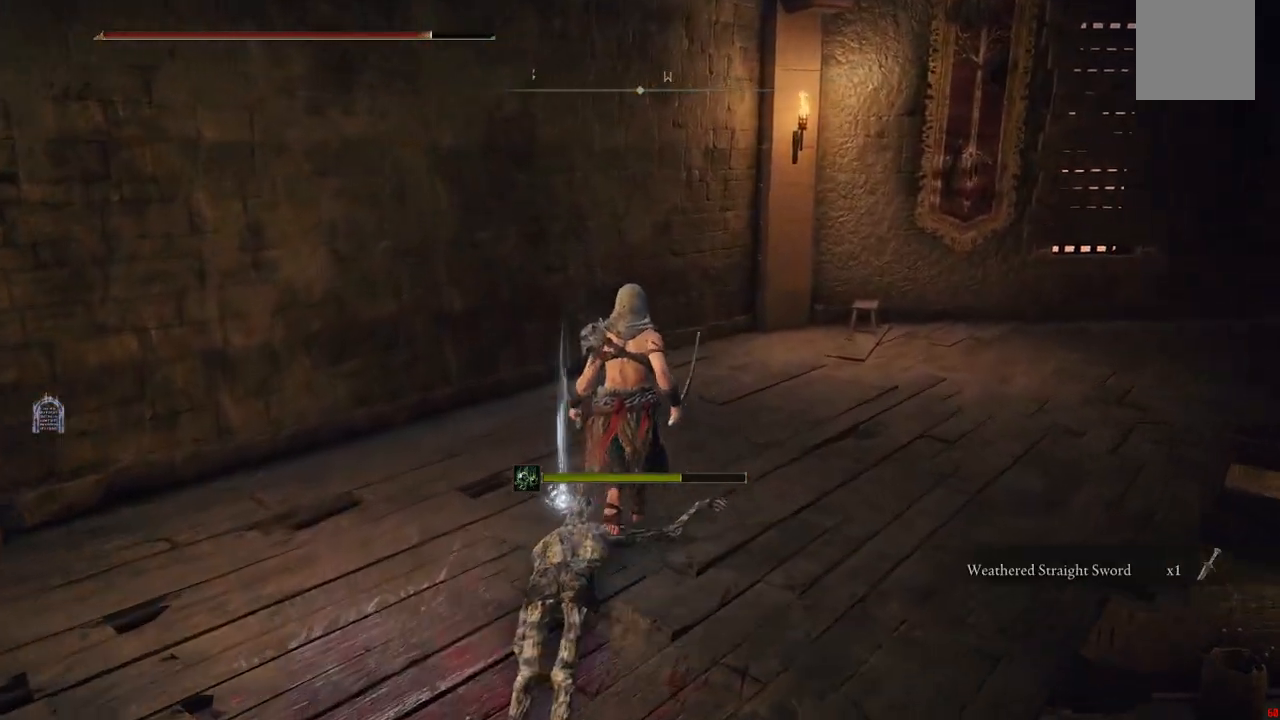
{"dt_ms": 500, "buttons": [], "left_stick": "up-right", "right_stick": "right", "events": [[33, "left_stick", "up-right"], [267, "right_stick", "right"]]}
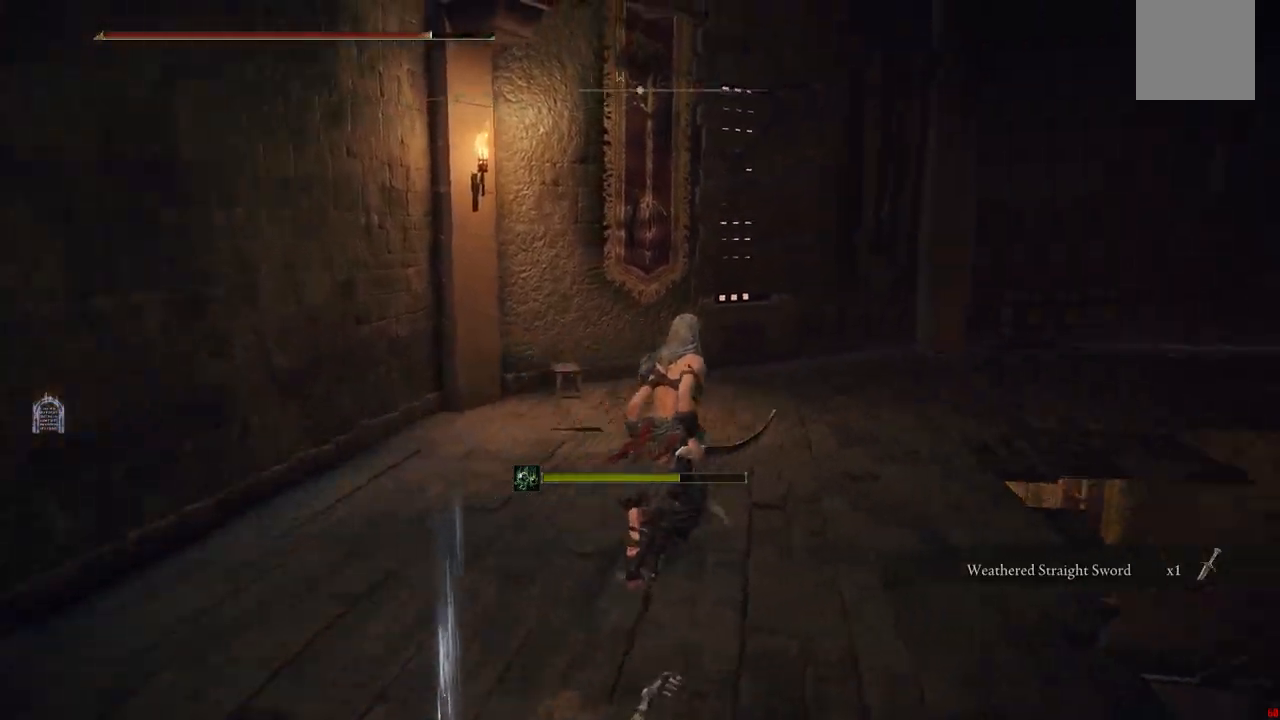
{"dt_ms": 1000, "buttons": [], "left_stick": "up-right", "right_stick": "center"}
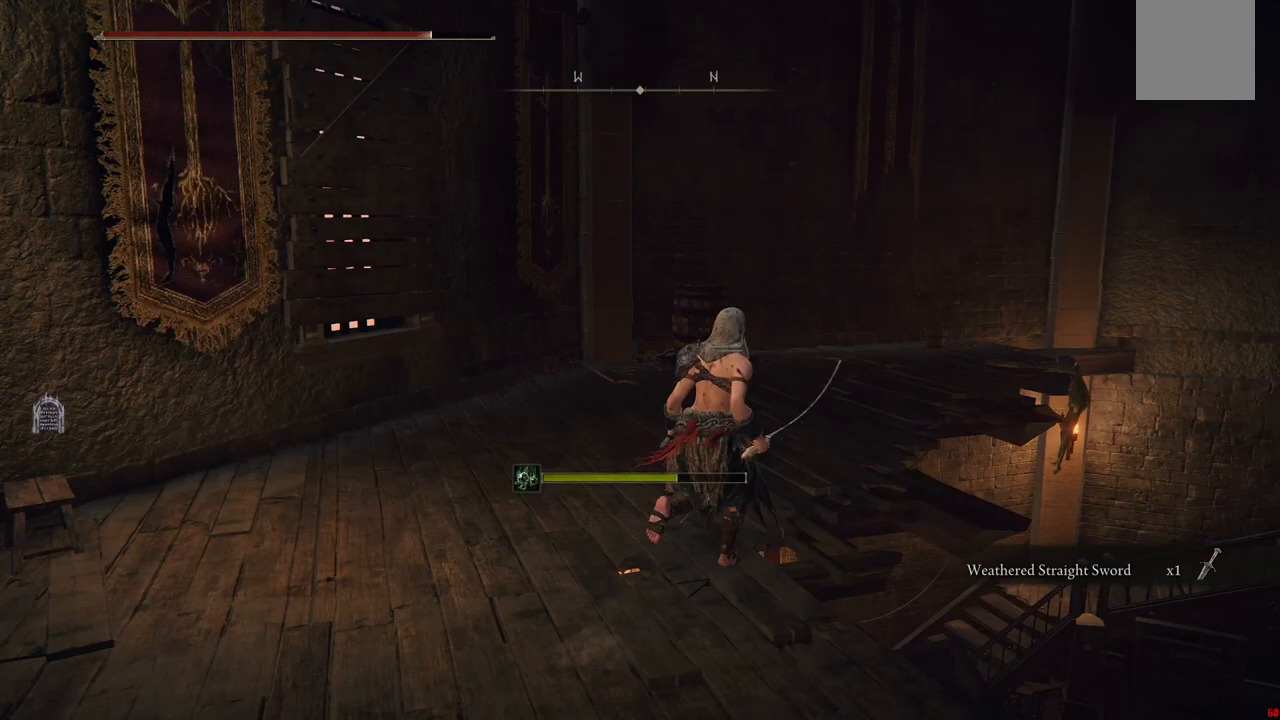
{"dt_ms": 500, "buttons": [], "left_stick": "up", "right_stick": "center", "events": [[467, "left_stick", "up"]]}
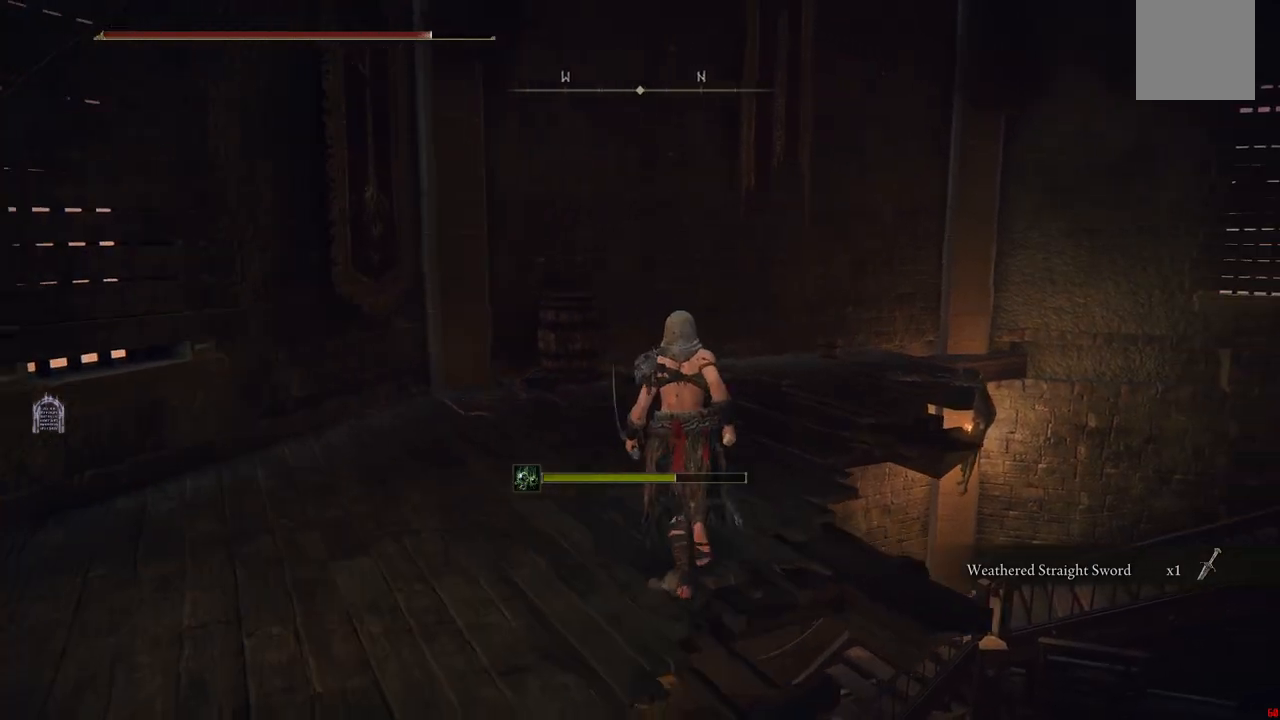
{"dt_ms": 500, "buttons": [], "left_stick": "center", "right_stick": "down-right", "events": [[233, "right_stick", "down-right"], [500, "left_stick", "center"]]}
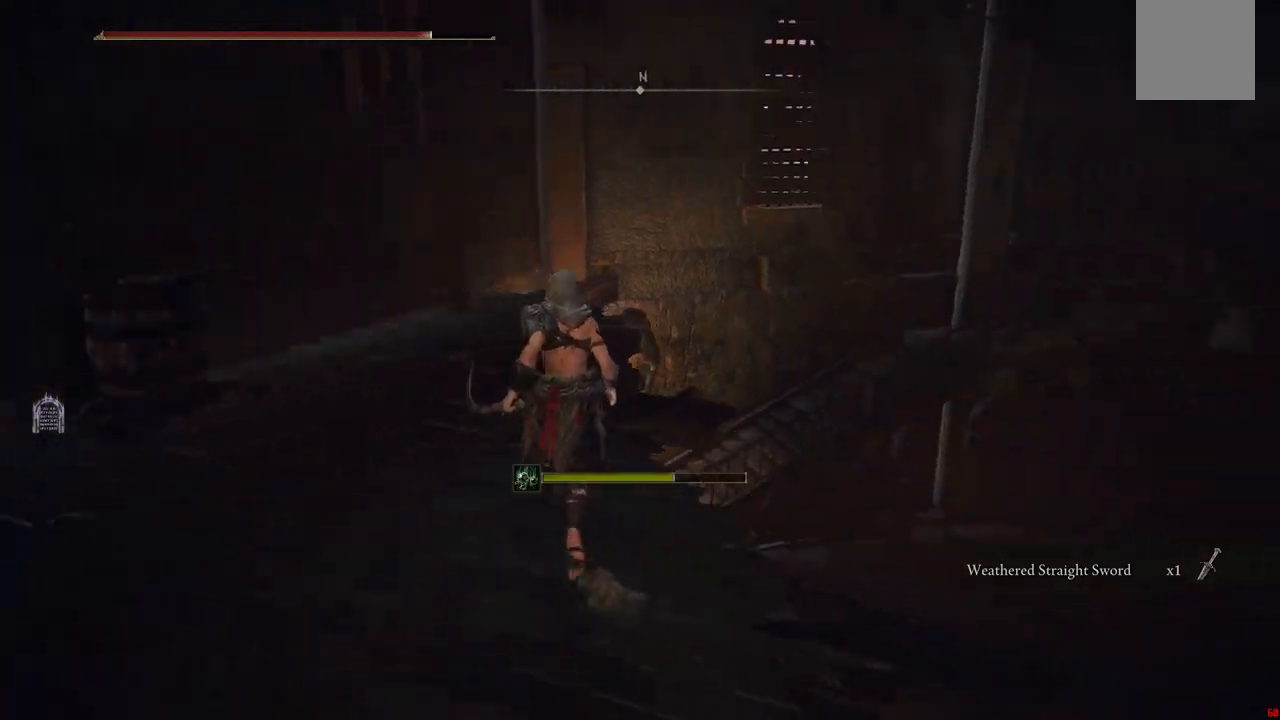
{"dt_ms": 1000, "buttons": [], "left_stick": "up-left", "right_stick": "down-right"}
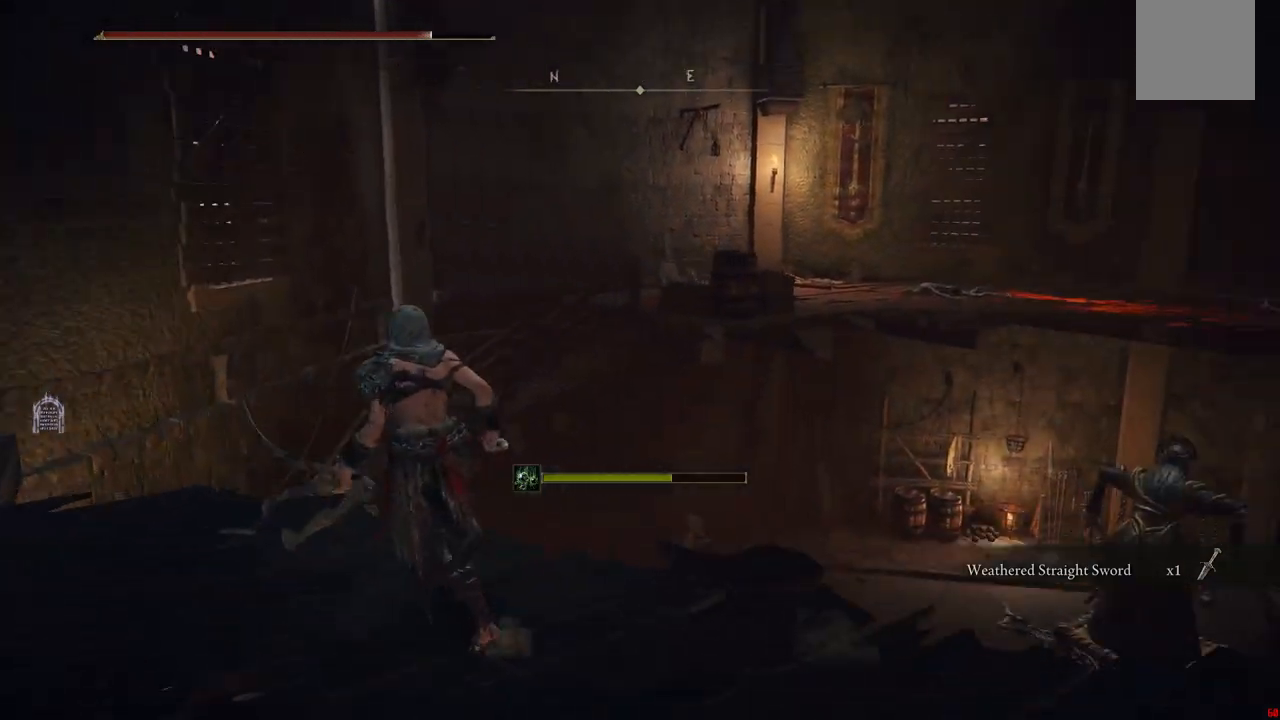
{"dt_ms": 500, "buttons": [], "left_stick": "center", "right_stick": "down-right", "events": [[67, "left_stick", "center"], [150, "right_stick", "center"], [467, "right_stick", "down-right"]]}
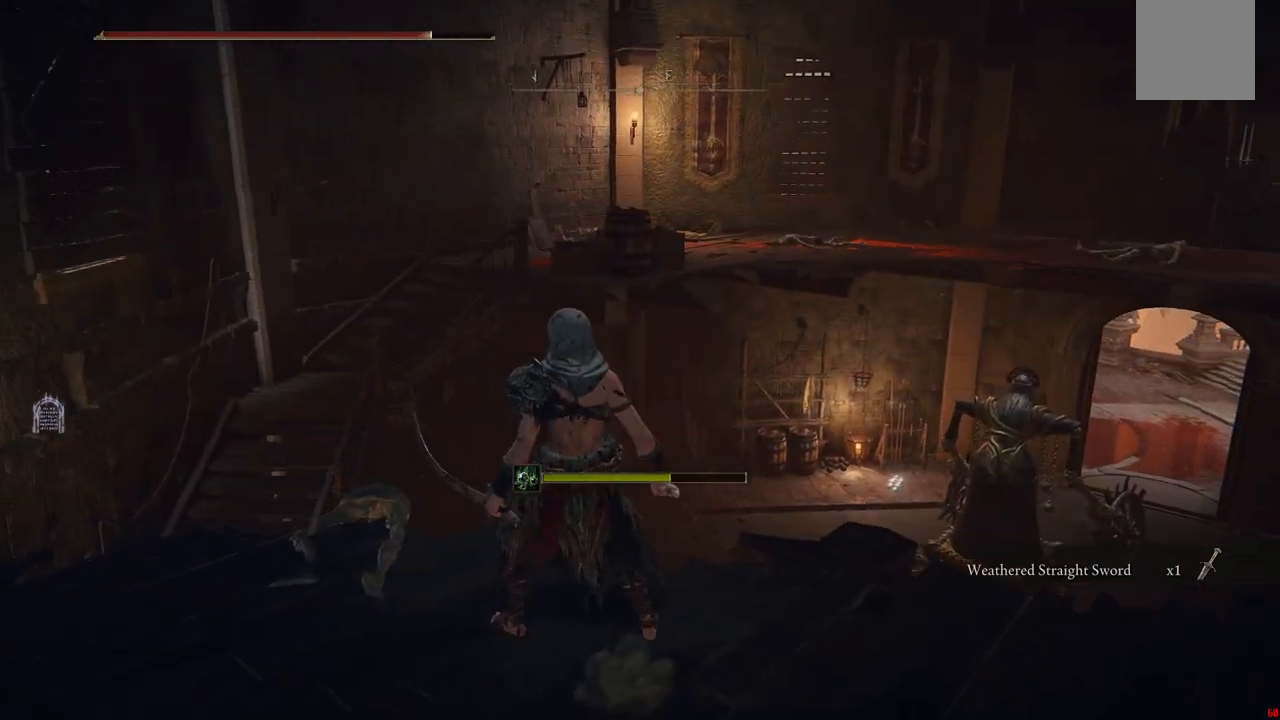
{"dt_ms": 500, "buttons": [], "left_stick": "center", "right_stick": "center", "events": [[317, "right_stick", "center"], [333, "left_stick", "up"], [467, "left_stick", "center"]]}
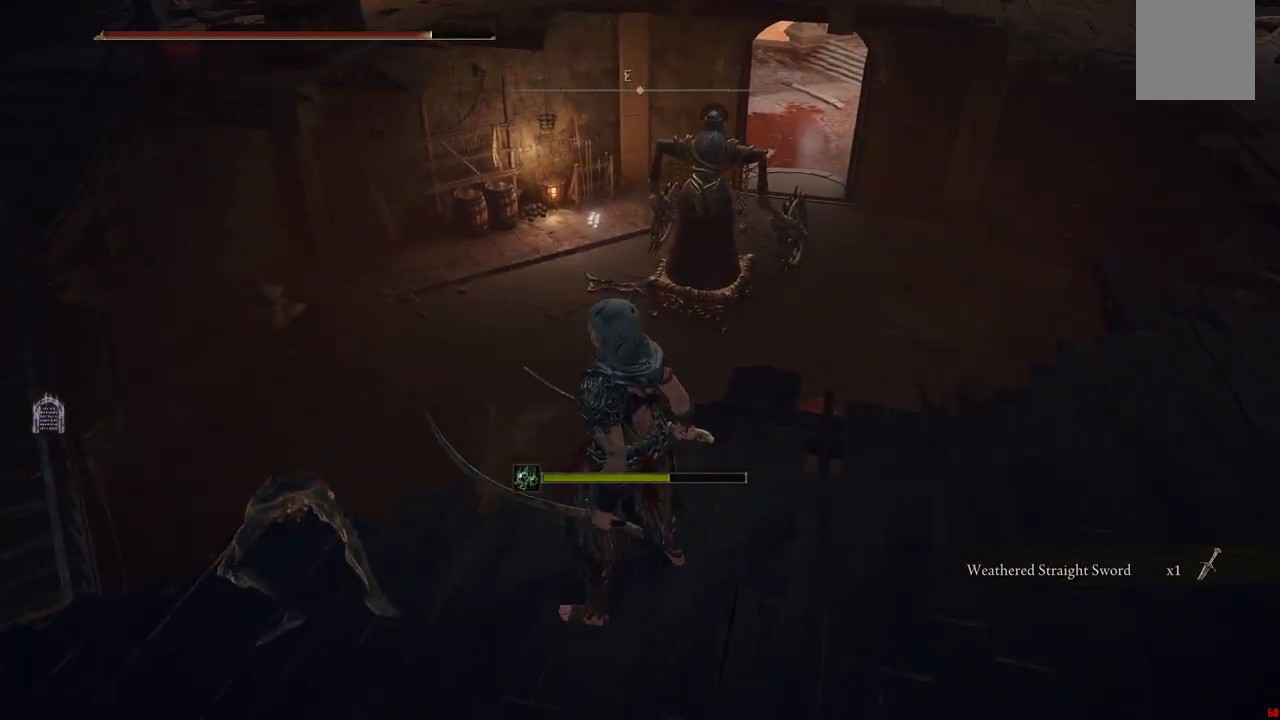
{"dt_ms": 500, "buttons": [], "left_stick": "up", "right_stick": "down-right", "events": [[317, "left_stick", "up"], [383, "right_stick", "down-right"]]}
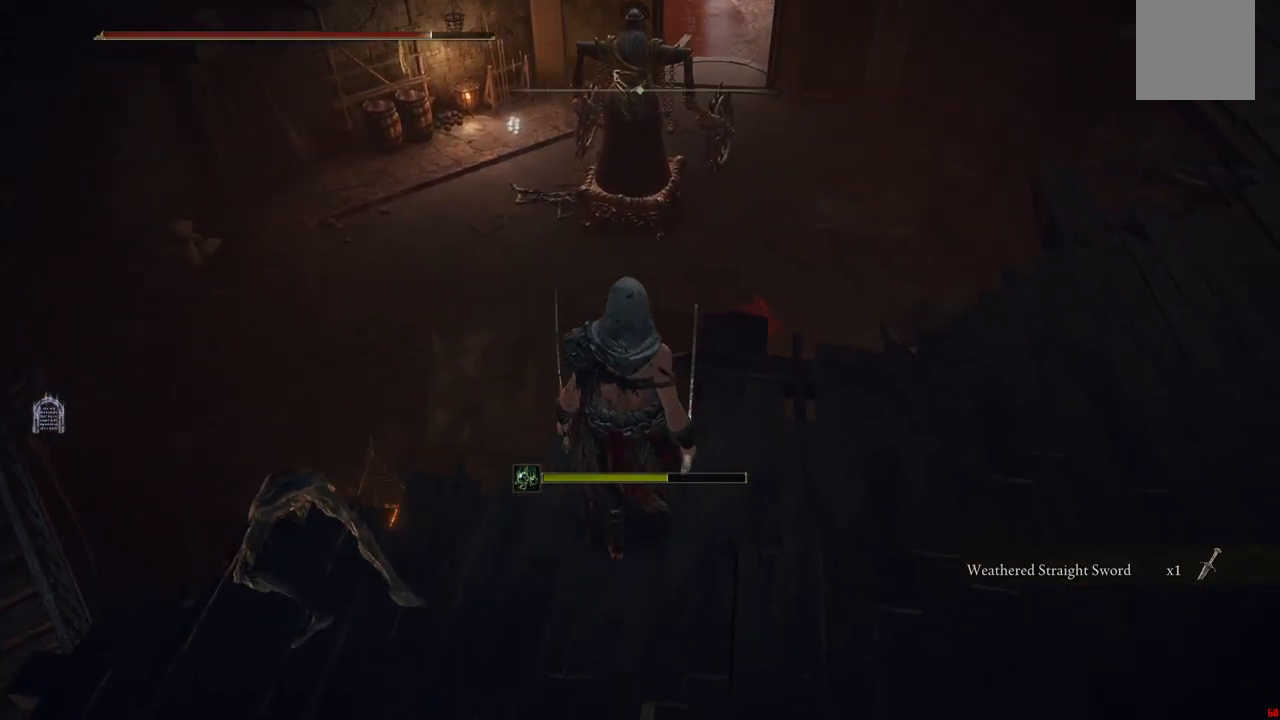
{"dt_ms": 500, "buttons": [], "left_stick": "center", "right_stick": "center", "events": [[117, "left_stick", "center"], [283, "right_stick", "center"]]}
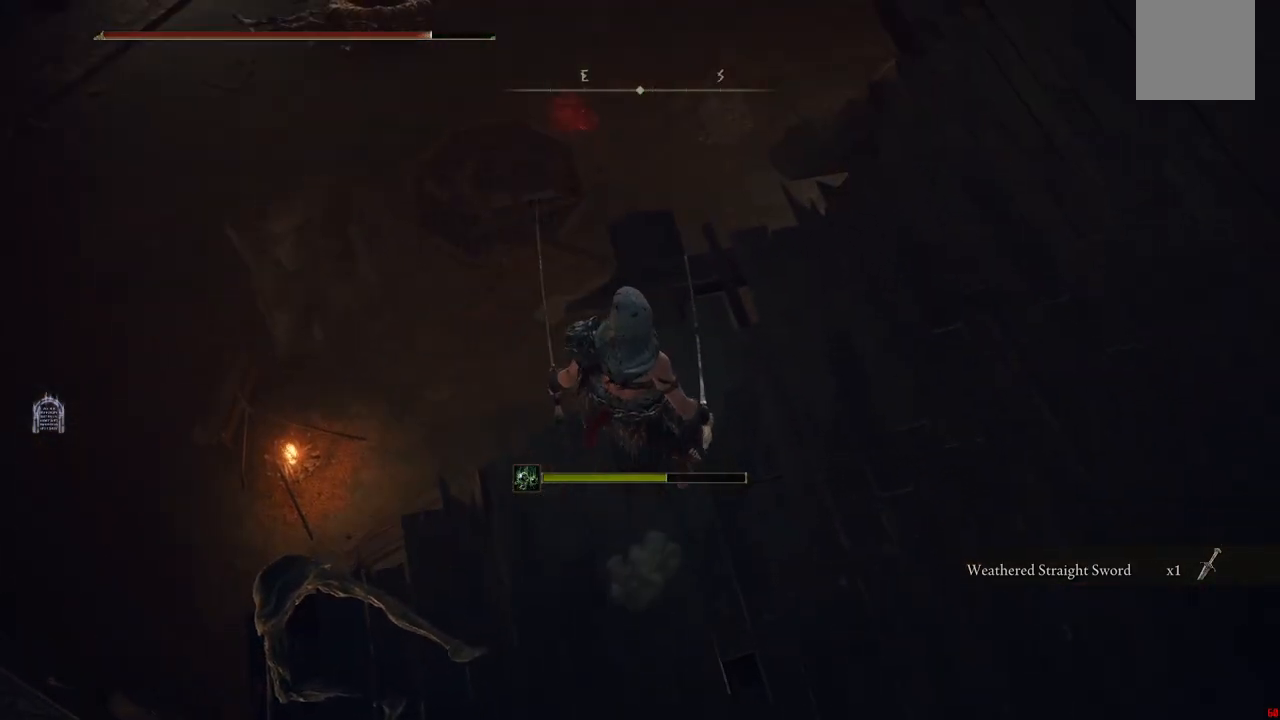
{"dt_ms": 500, "buttons": [], "left_stick": "center", "right_stick": "up-left", "events": [[217, "right_stick", "up-left"]]}
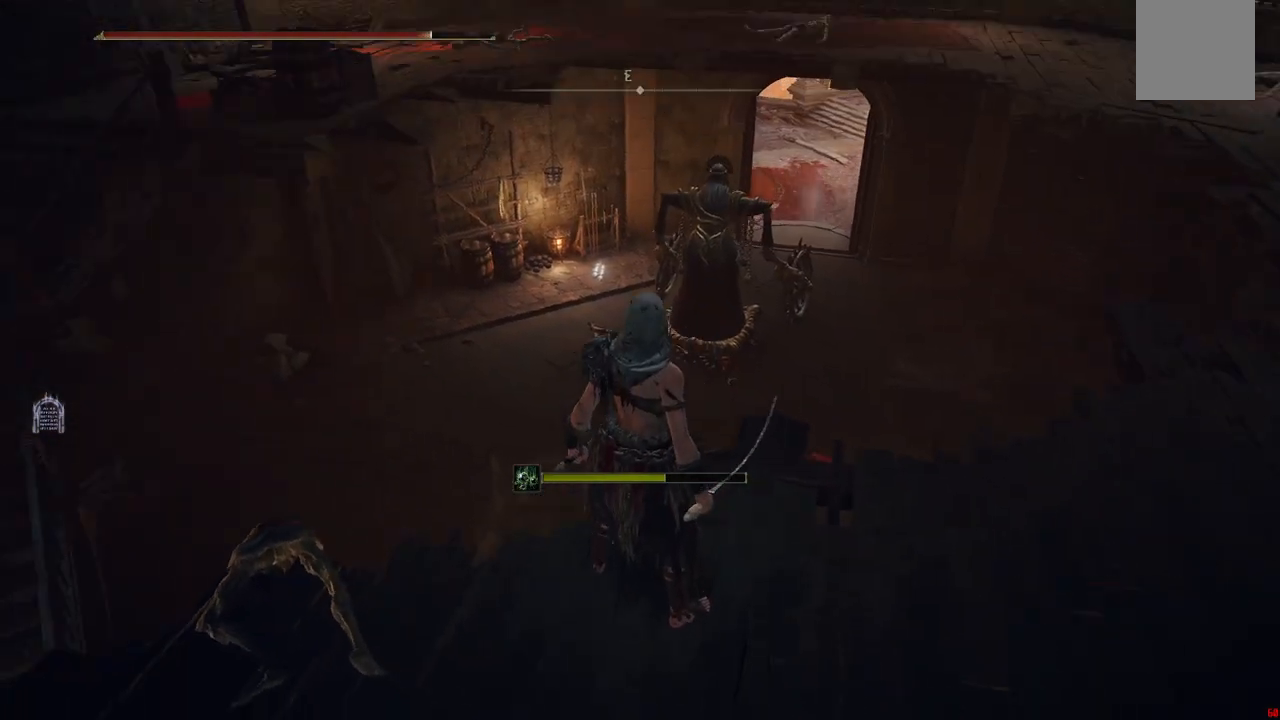
{"dt_ms": 500, "buttons": [], "left_stick": "center", "right_stick": "up-right", "events": [[33, "right_stick", "left"], [150, "right_stick", "up-left"], [367, "right_stick", "up-right"]]}
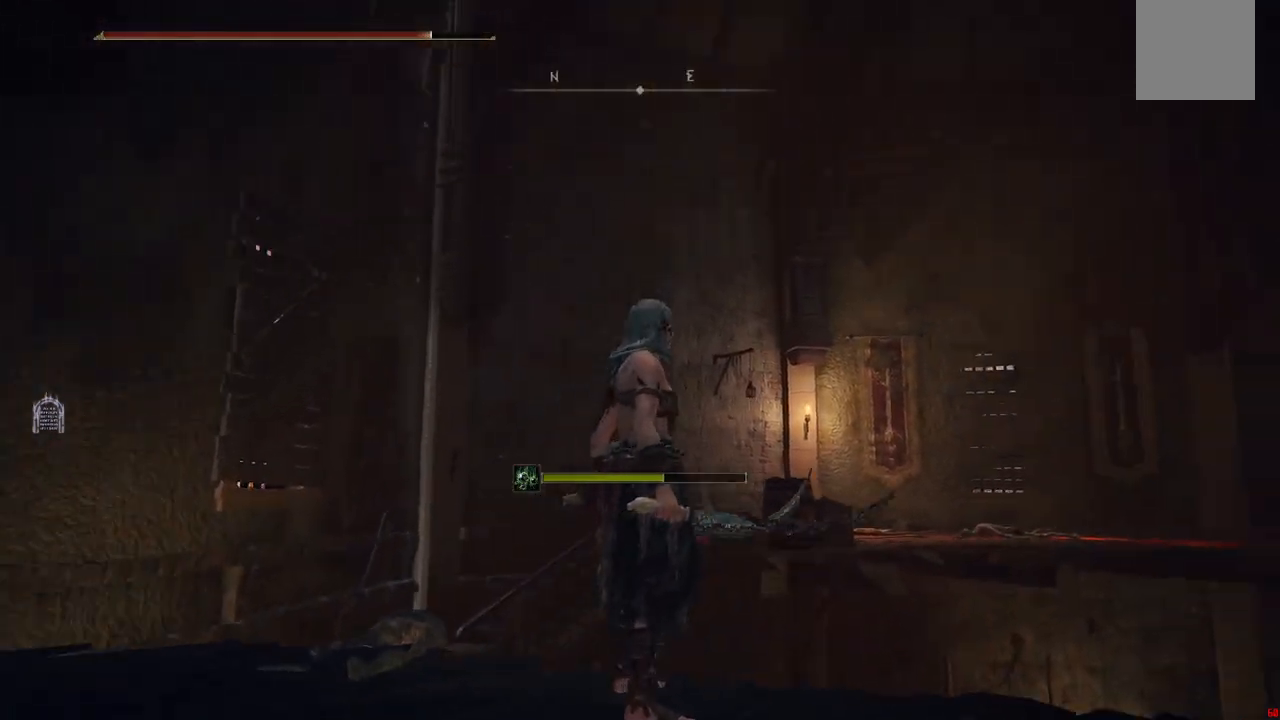
{"dt_ms": 500, "buttons": [], "left_stick": "center", "right_stick": "up-right", "events": [[100, "right_stick", "center"], [200, "right_stick", "up-left"], [450, "right_stick", "up-right"]]}